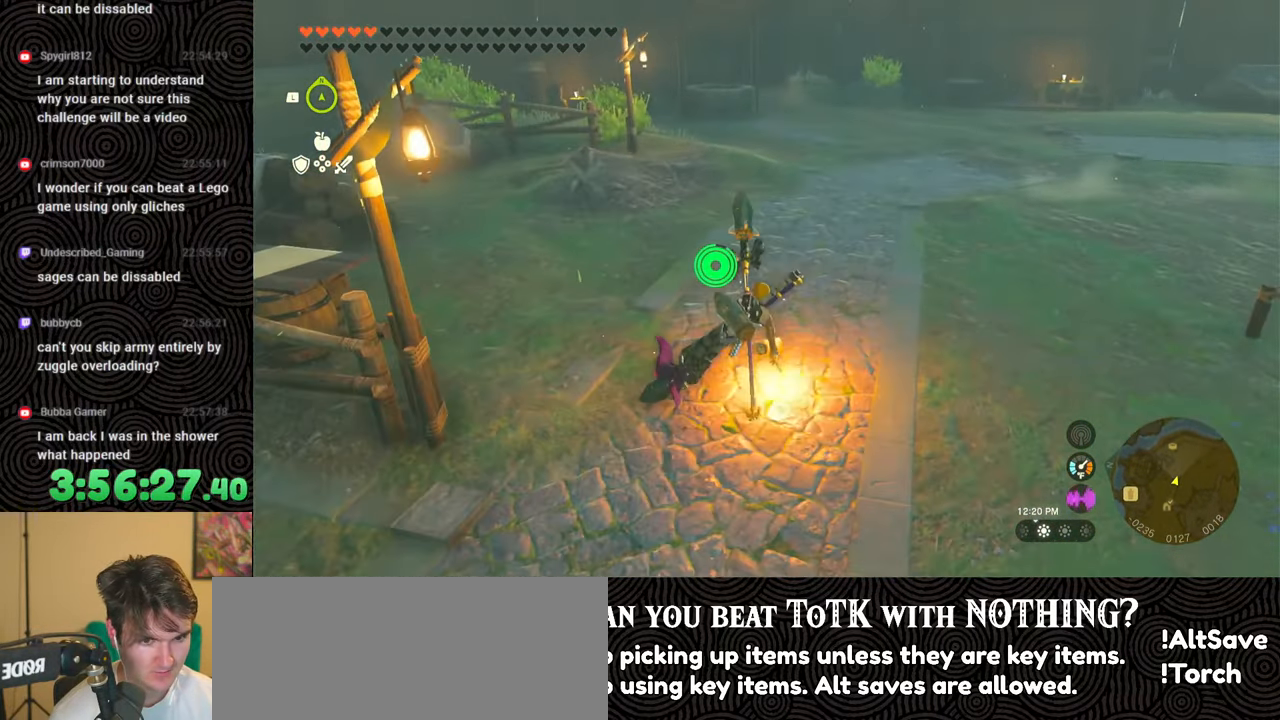
Gameplay with a controller (Nintendo layout); each line is a JSON object with the inputs held at the frame after it. "events" lists button and stick changes between this image and that frame as [ms after this image, input, new state], when the widget could be followed in between. Not read: L3 R3.
{"buttons": ["DPAD_LEFT"], "left_stick": "center", "right_stick": "center", "events": [[17, "left_stick", "center"], [200, "DPAD_LEFT", "down"]]}
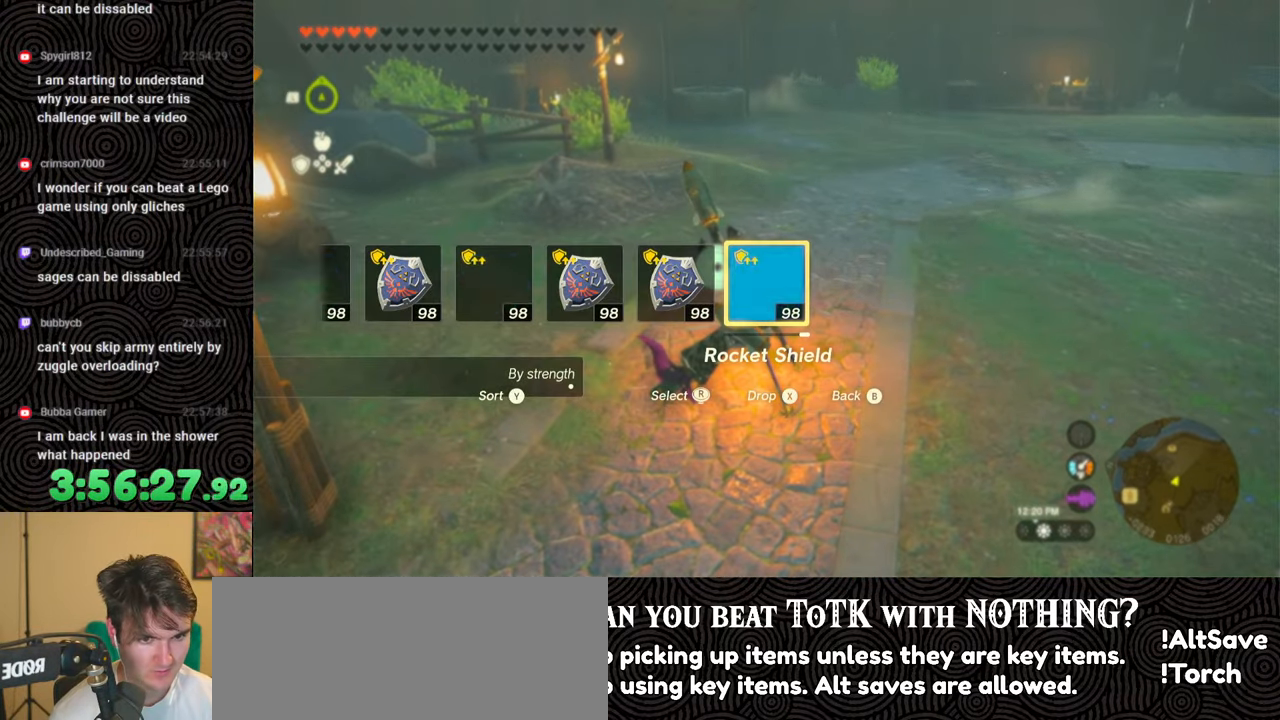
{"buttons": ["DPAD_LEFT"], "left_stick": "center", "right_stick": "center", "events": [[317, "right_stick", "left"], [483, "right_stick", "center"]]}
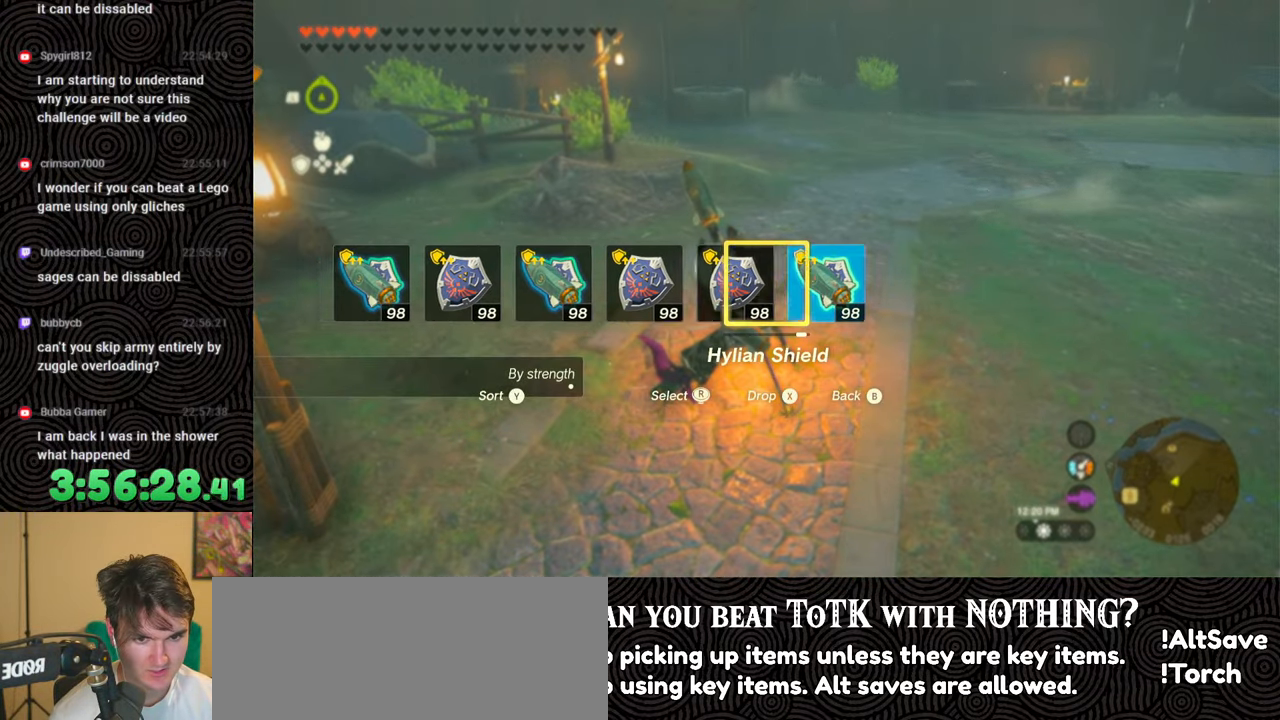
{"buttons": [], "left_stick": "center", "right_stick": "center", "events": [[300, "DPAD_LEFT", "up"]]}
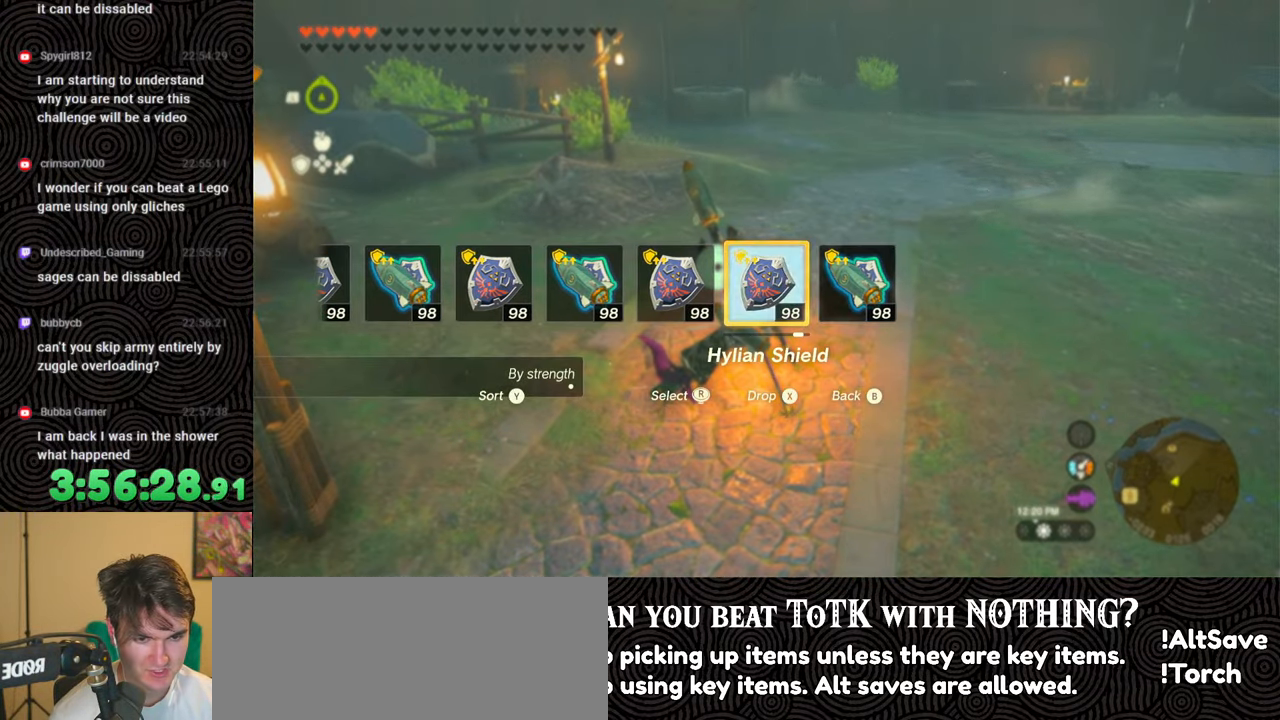
{"buttons": [], "left_stick": "up", "right_stick": "center", "events": [[50, "left_stick", "up"]]}
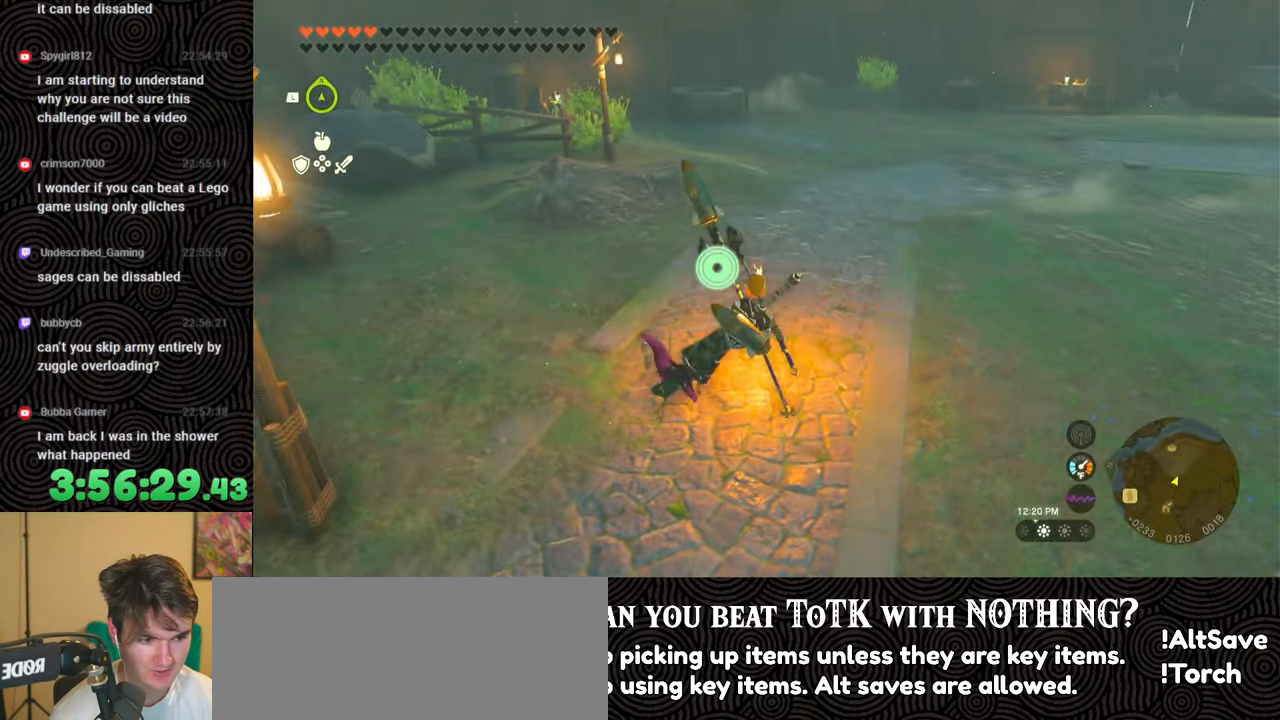
{"buttons": [], "left_stick": "up", "right_stick": "center", "events": []}
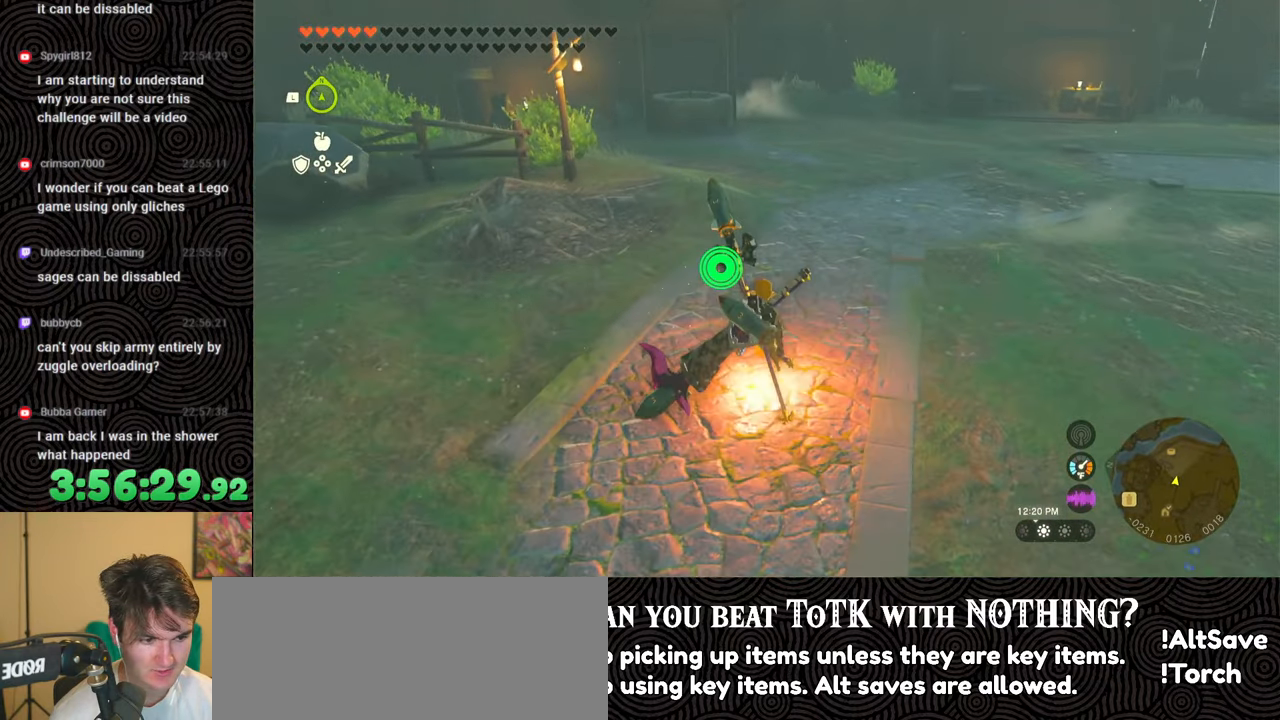
{"buttons": [], "left_stick": "center", "right_stick": "center", "events": [[283, "left_stick", "center"]]}
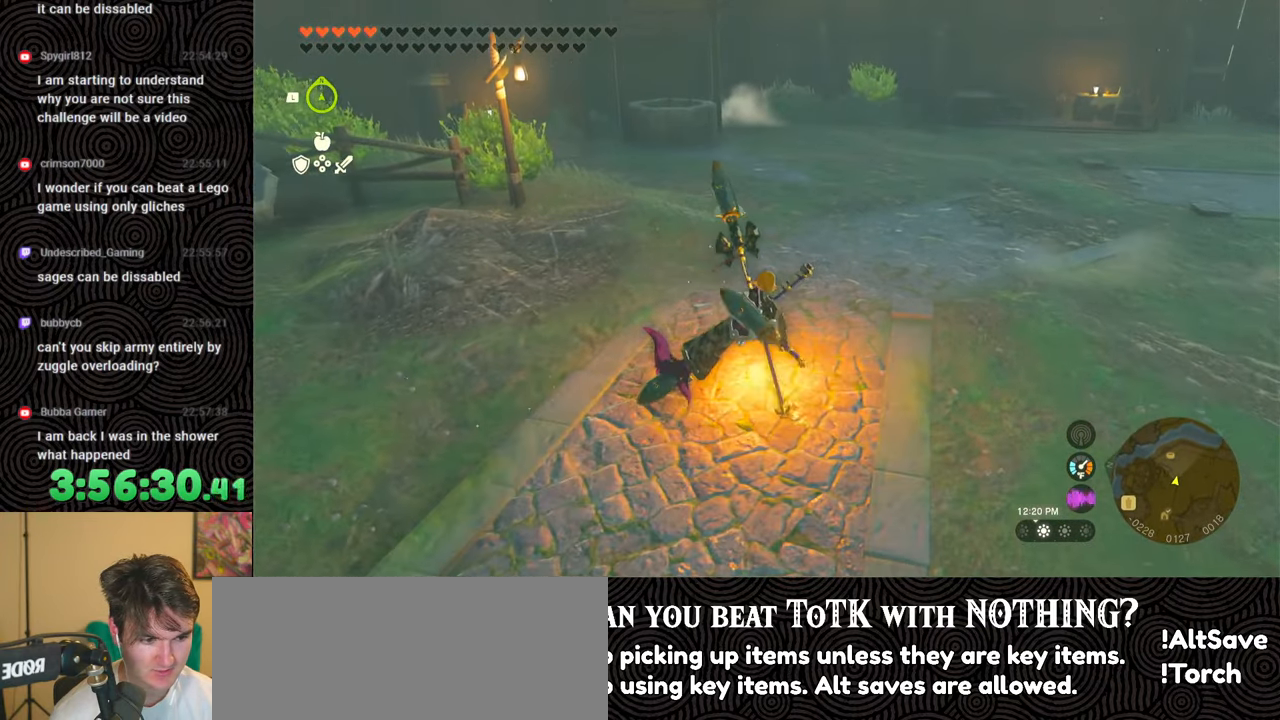
{"buttons": [], "left_stick": "up-right", "right_stick": "down-left", "events": [[233, "left_stick", "up-right"], [417, "right_stick", "down-left"]]}
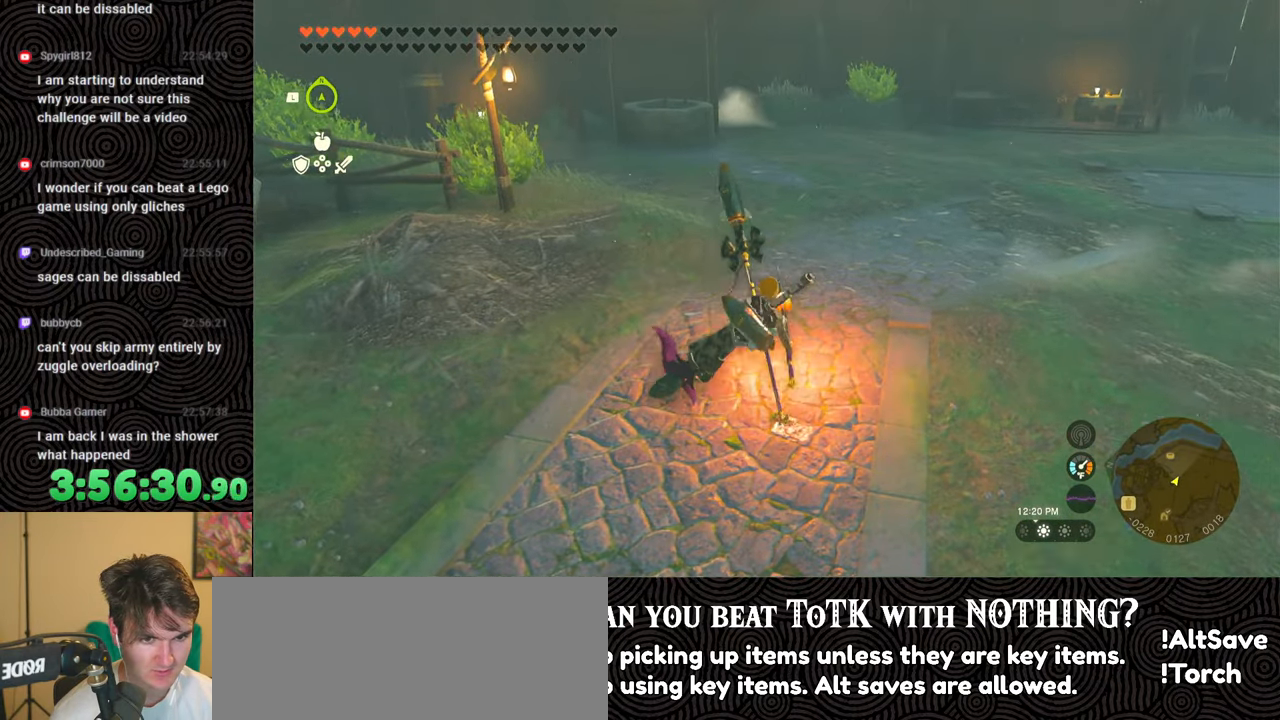
{"buttons": [], "left_stick": "center", "right_stick": "center", "events": [[300, "right_stick", "center"], [417, "left_stick", "center"]]}
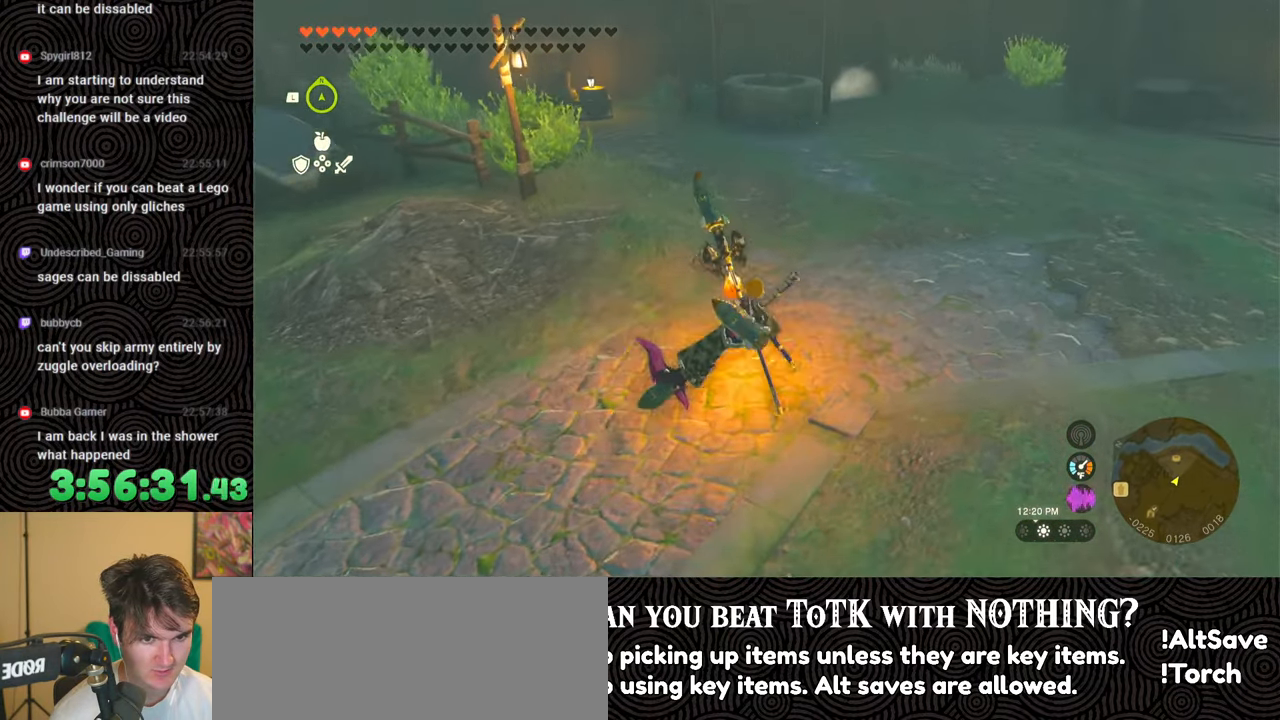
{"buttons": [], "left_stick": "center", "right_stick": "center", "events": []}
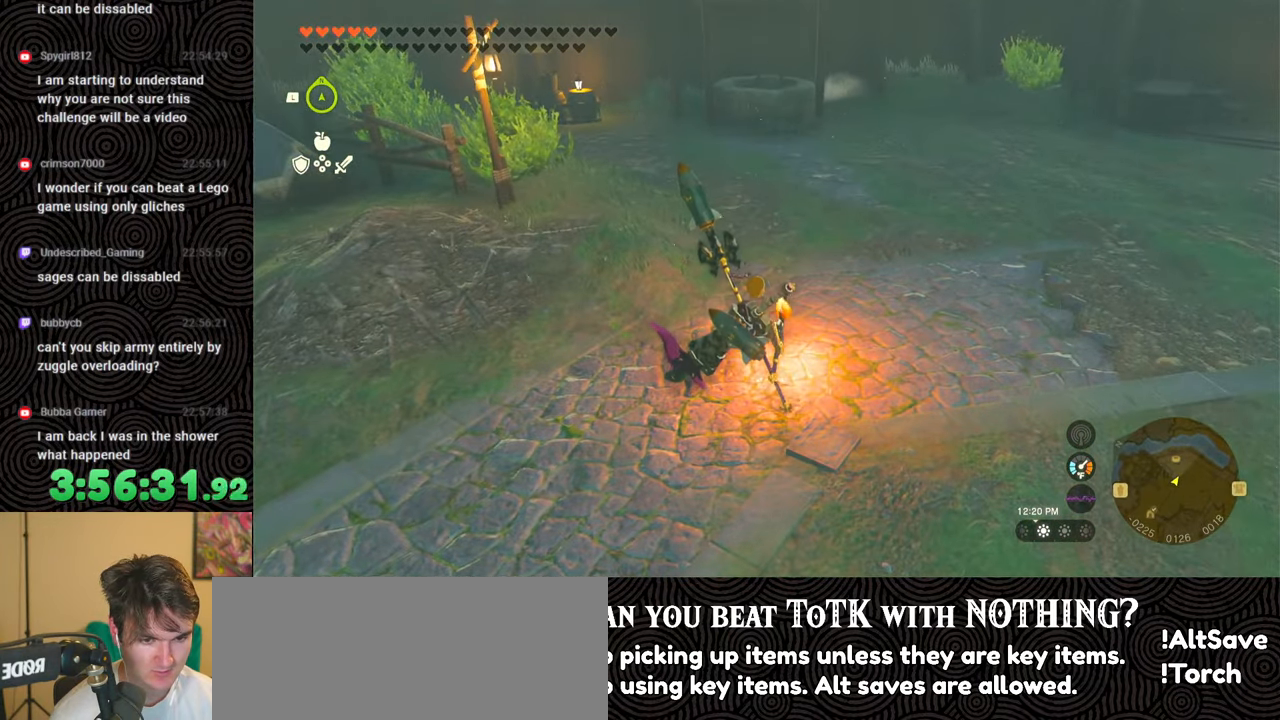
{"buttons": [], "left_stick": "center", "right_stick": "center", "events": []}
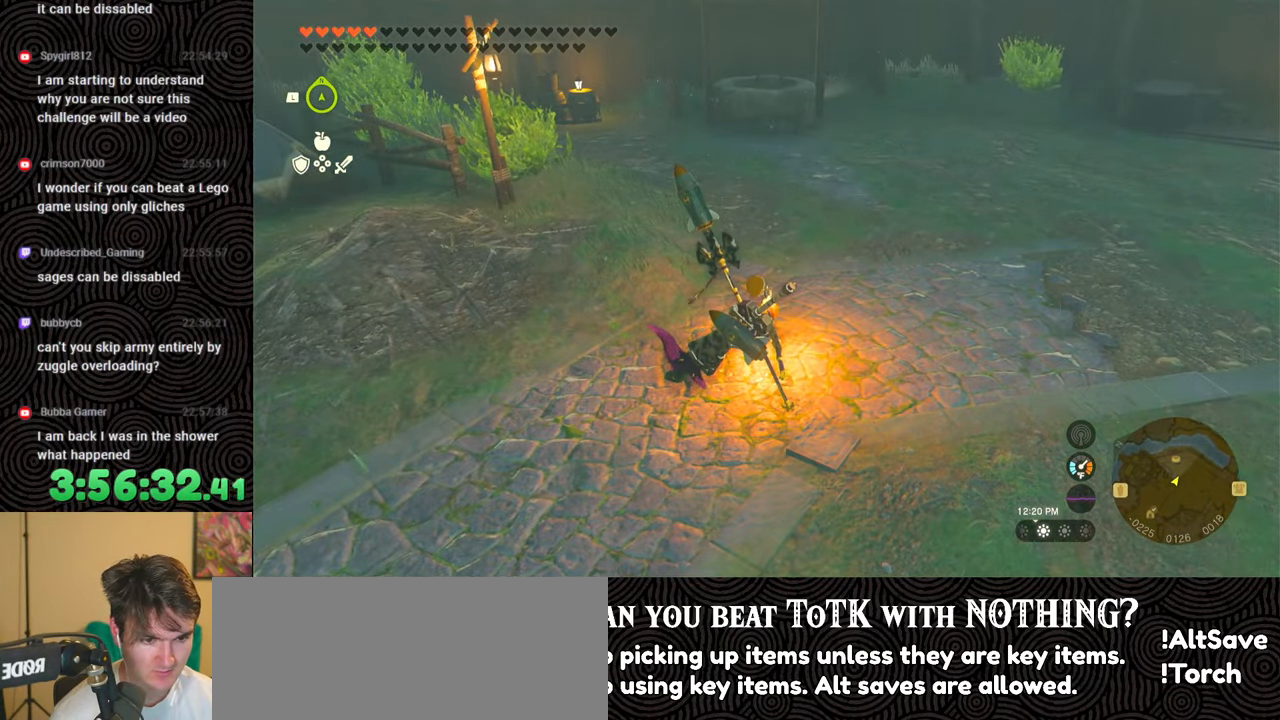
{"buttons": [], "left_stick": "center", "right_stick": "center", "events": []}
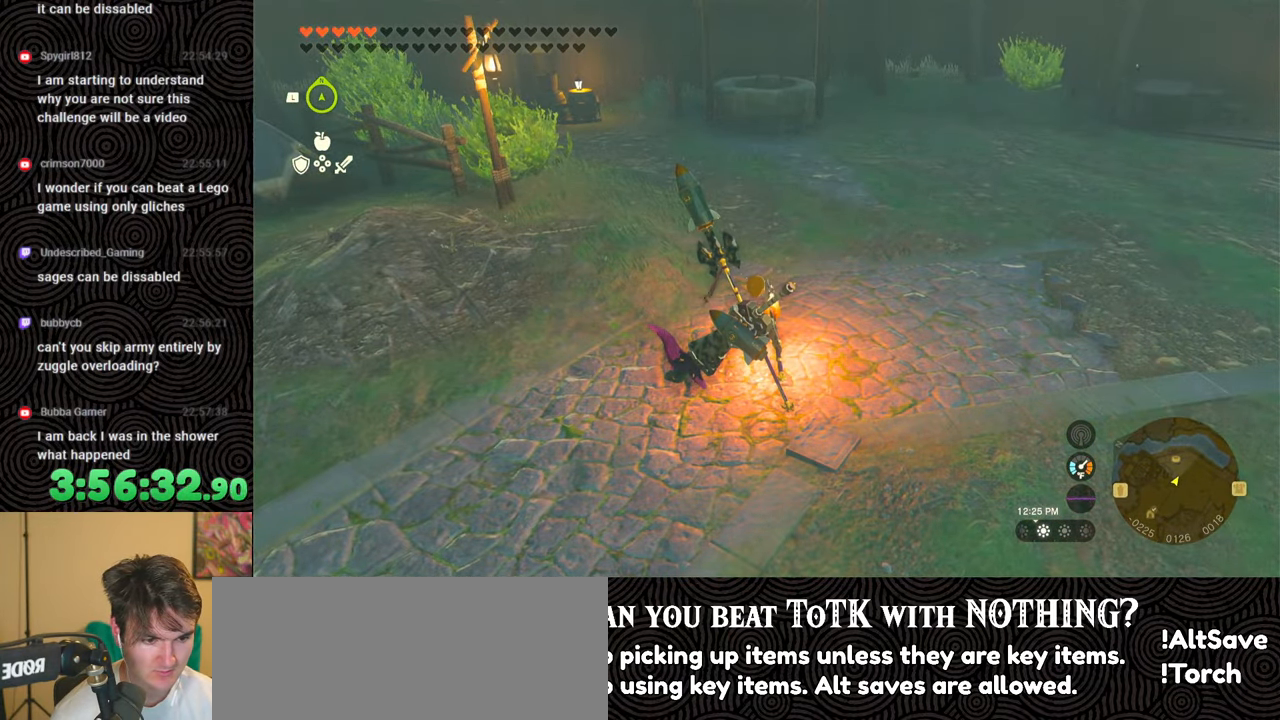
{"buttons": [], "left_stick": "center", "right_stick": "center", "events": []}
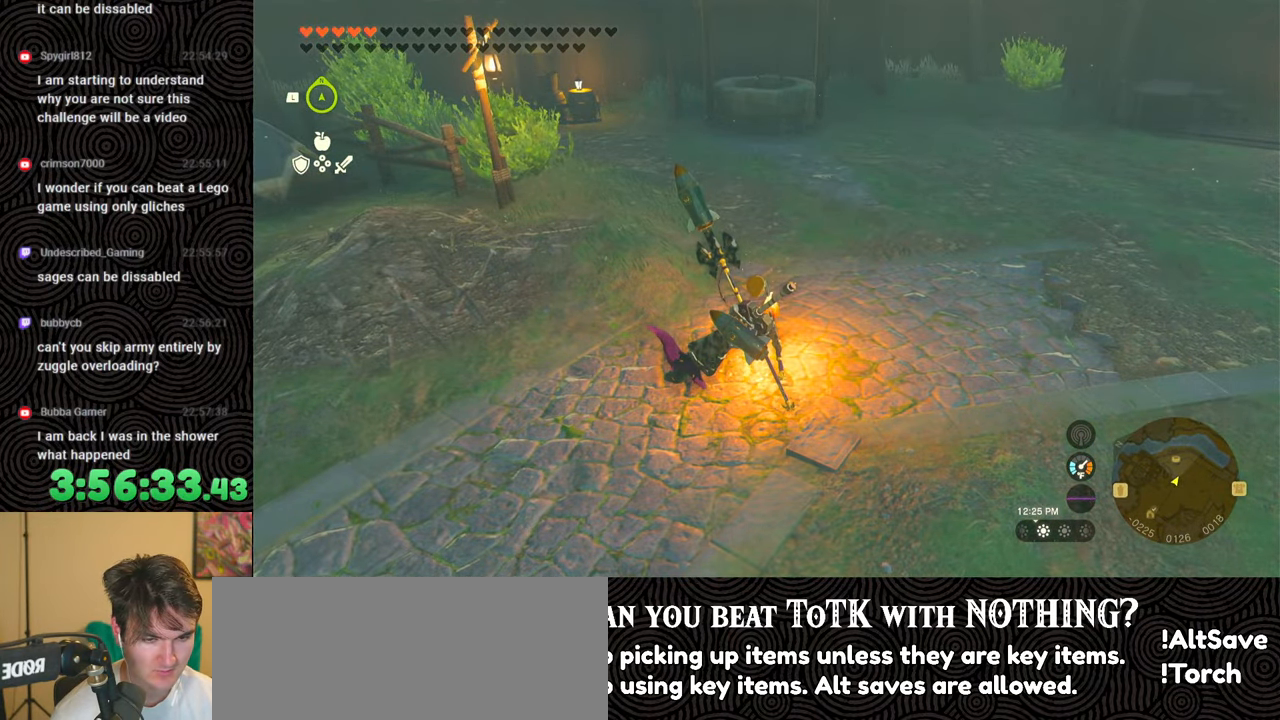
{"buttons": [], "left_stick": "center", "right_stick": "center", "events": [[117, "right_stick", "up-left"], [317, "right_stick", "center"]]}
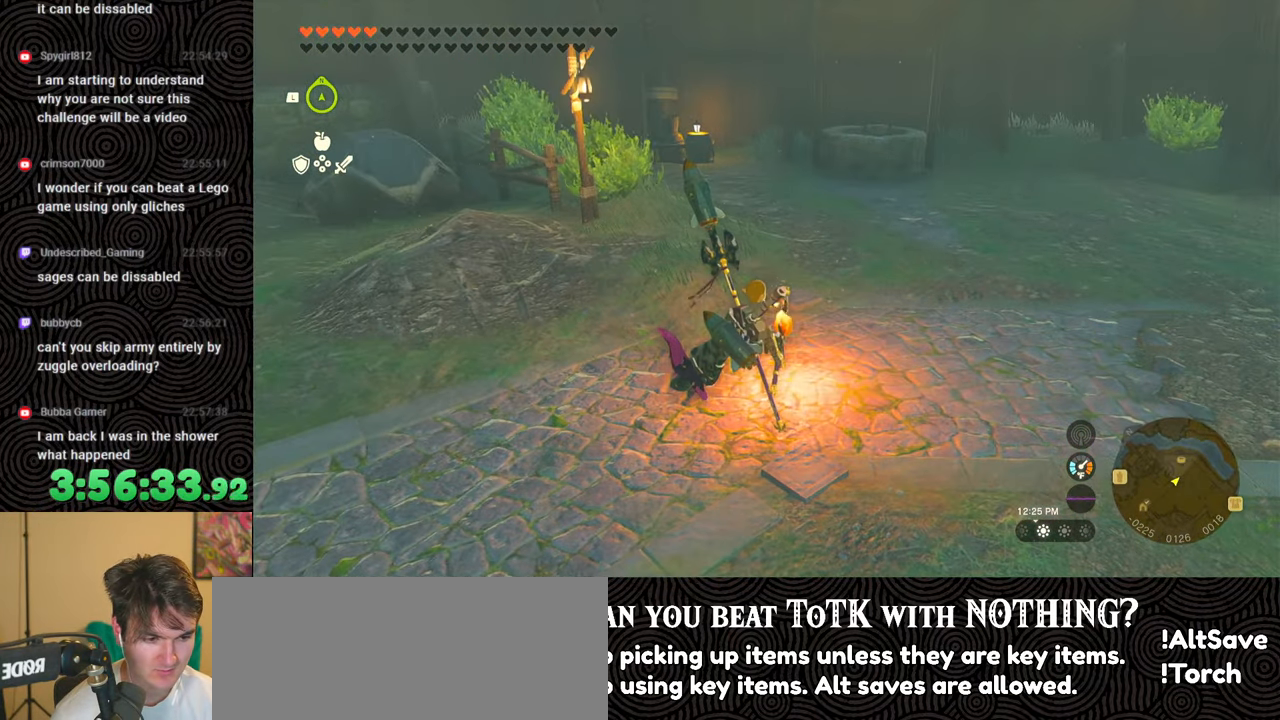
{"buttons": [], "left_stick": "up-right", "right_stick": "center", "events": [[183, "left_stick", "up-right"], [250, "right_stick", "left"], [350, "right_stick", "down-left"], [483, "right_stick", "center"]]}
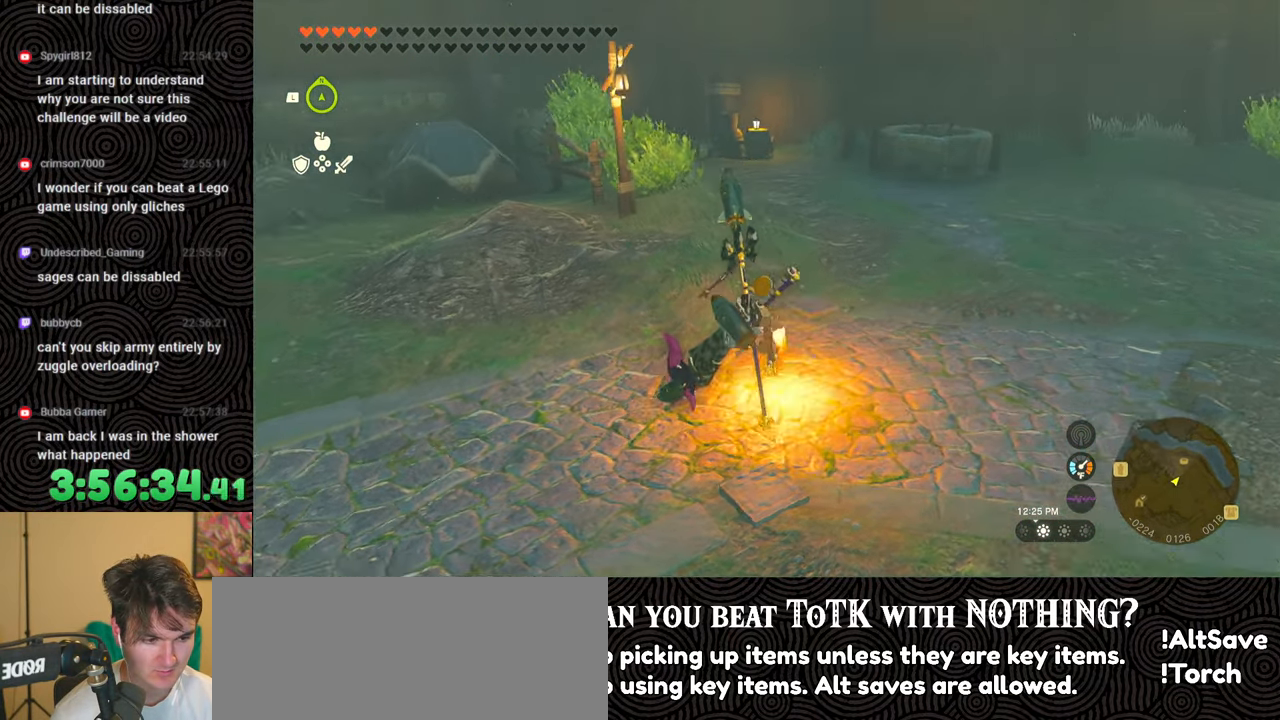
{"buttons": [], "left_stick": "up-right", "right_stick": "down-left", "events": [[333, "right_stick", "down-left"]]}
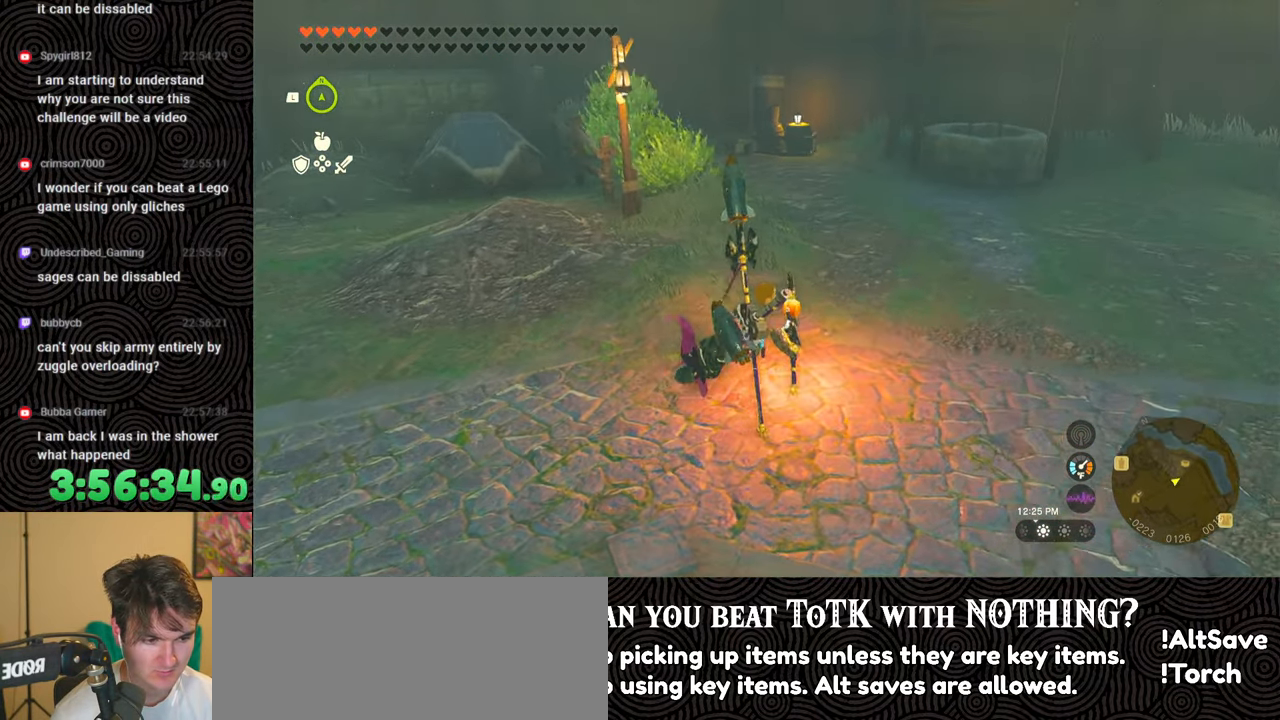
{"buttons": [], "left_stick": "left", "right_stick": "center", "events": [[33, "left_stick", "center"], [117, "left_stick", "left"], [183, "right_stick", "center"]]}
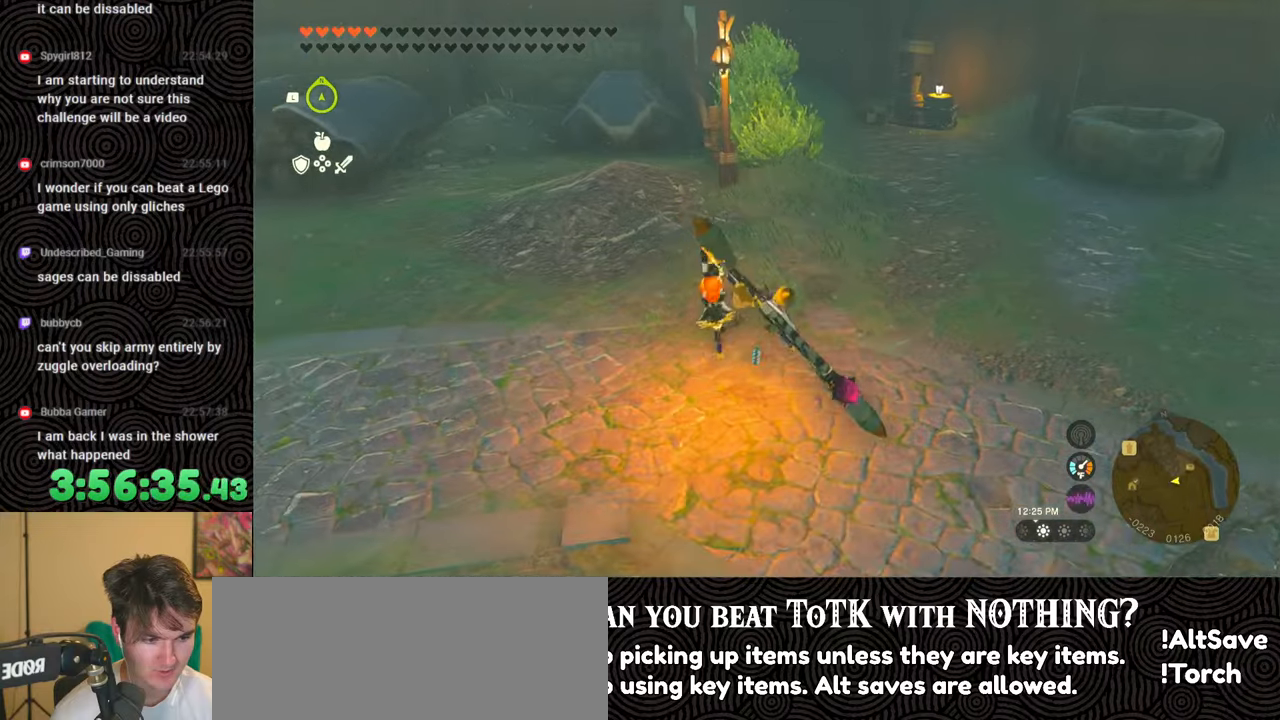
{"buttons": [], "left_stick": "left", "right_stick": "center", "events": []}
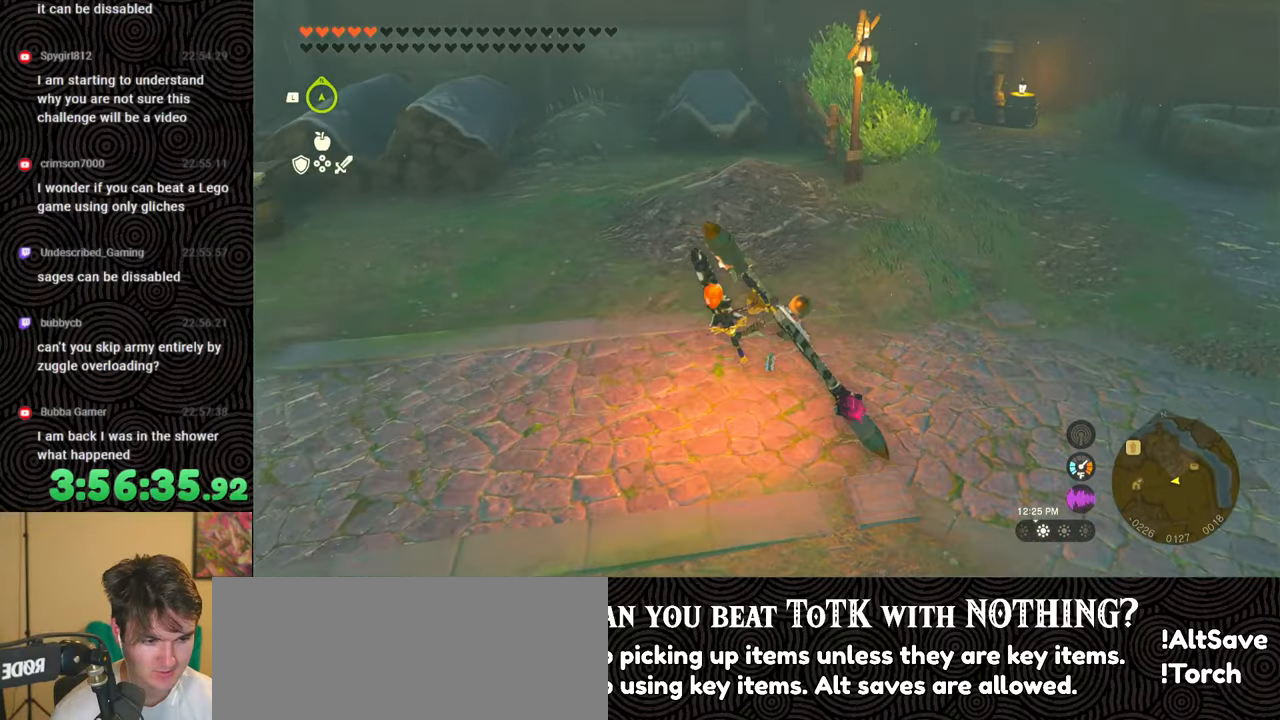
{"buttons": [], "left_stick": "left", "right_stick": "center", "events": []}
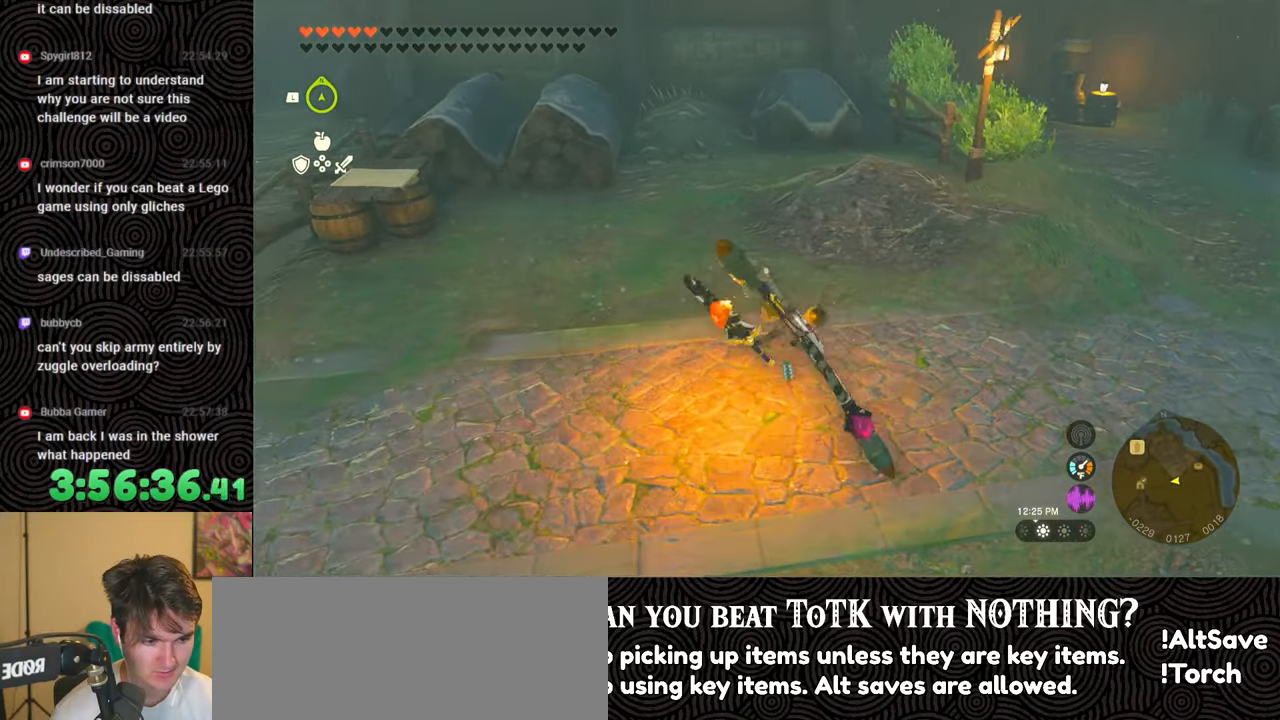
{"buttons": [], "left_stick": "left", "right_stick": "center", "events": []}
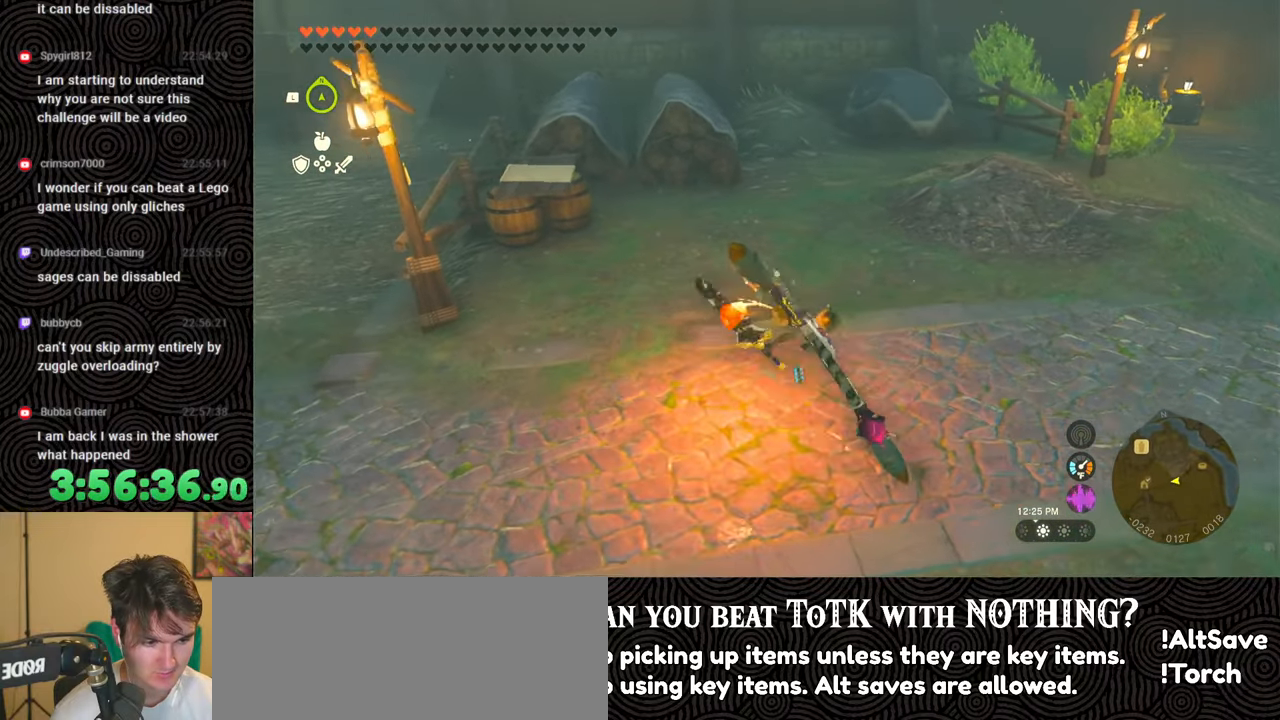
{"buttons": [], "left_stick": "left", "right_stick": "center", "events": []}
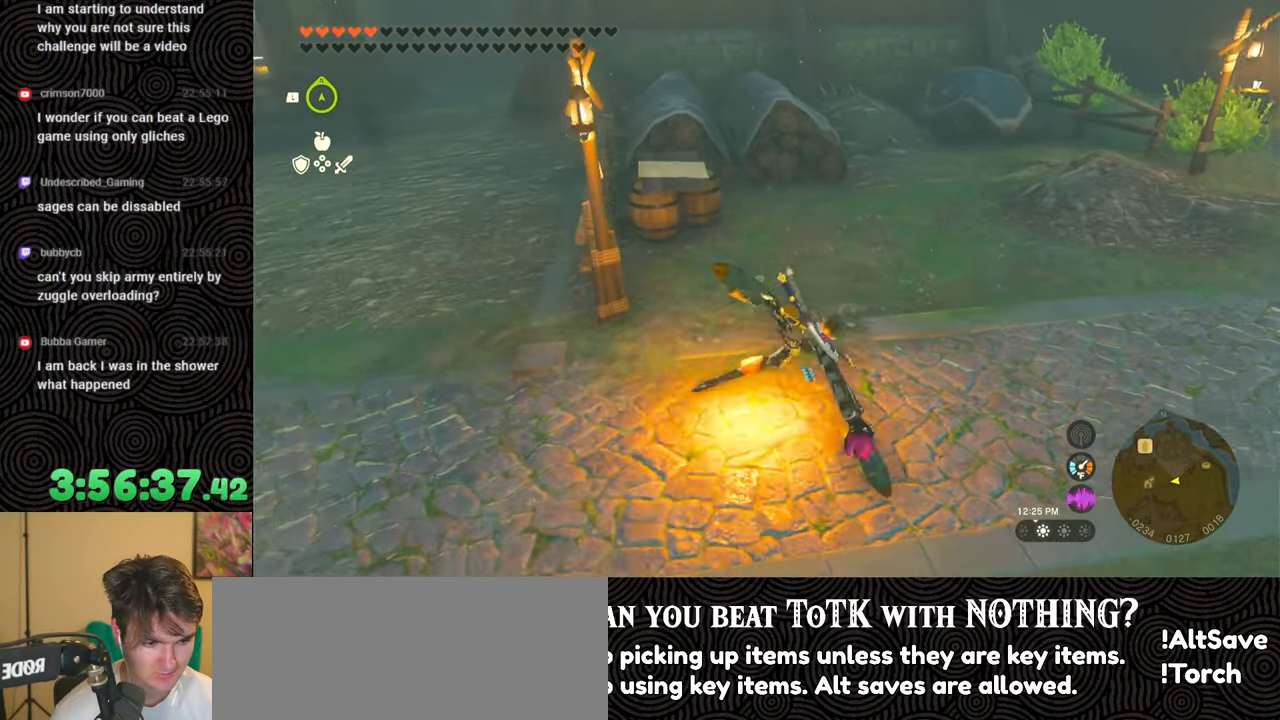
{"buttons": [], "left_stick": "center", "right_stick": "center", "events": [[483, "left_stick", "center"]]}
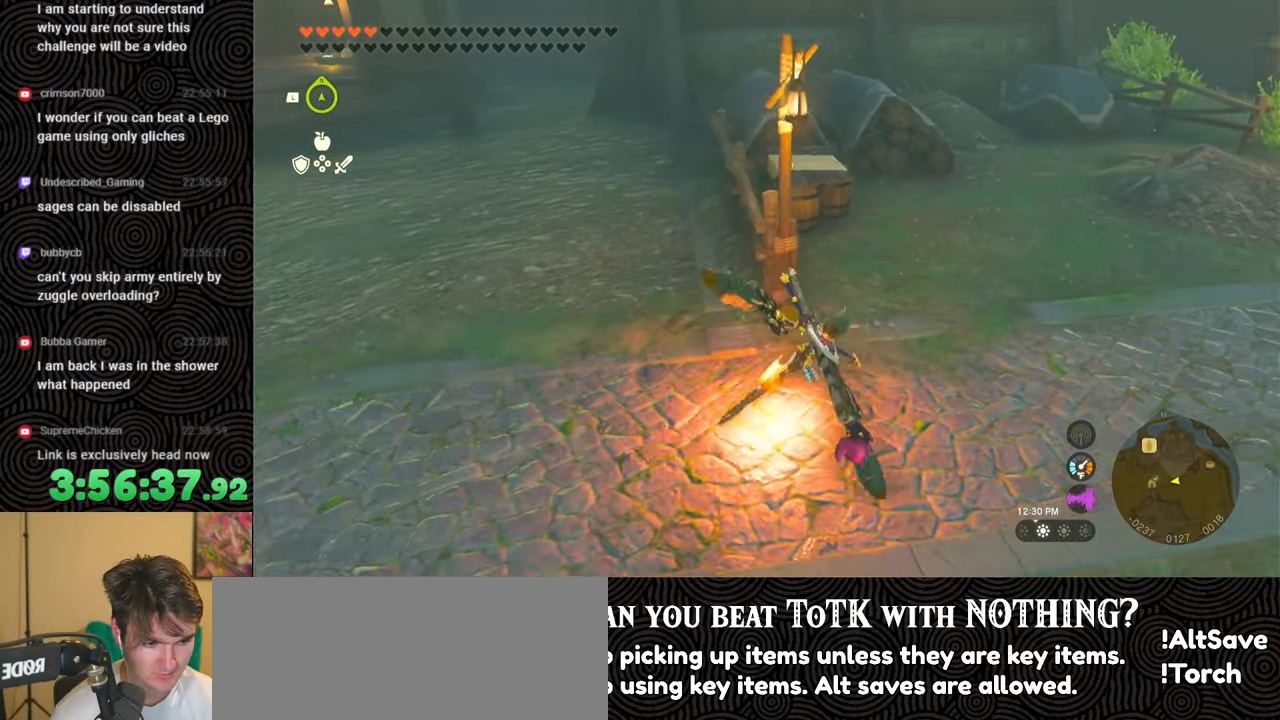
{"buttons": [], "left_stick": "center", "right_stick": "center", "events": []}
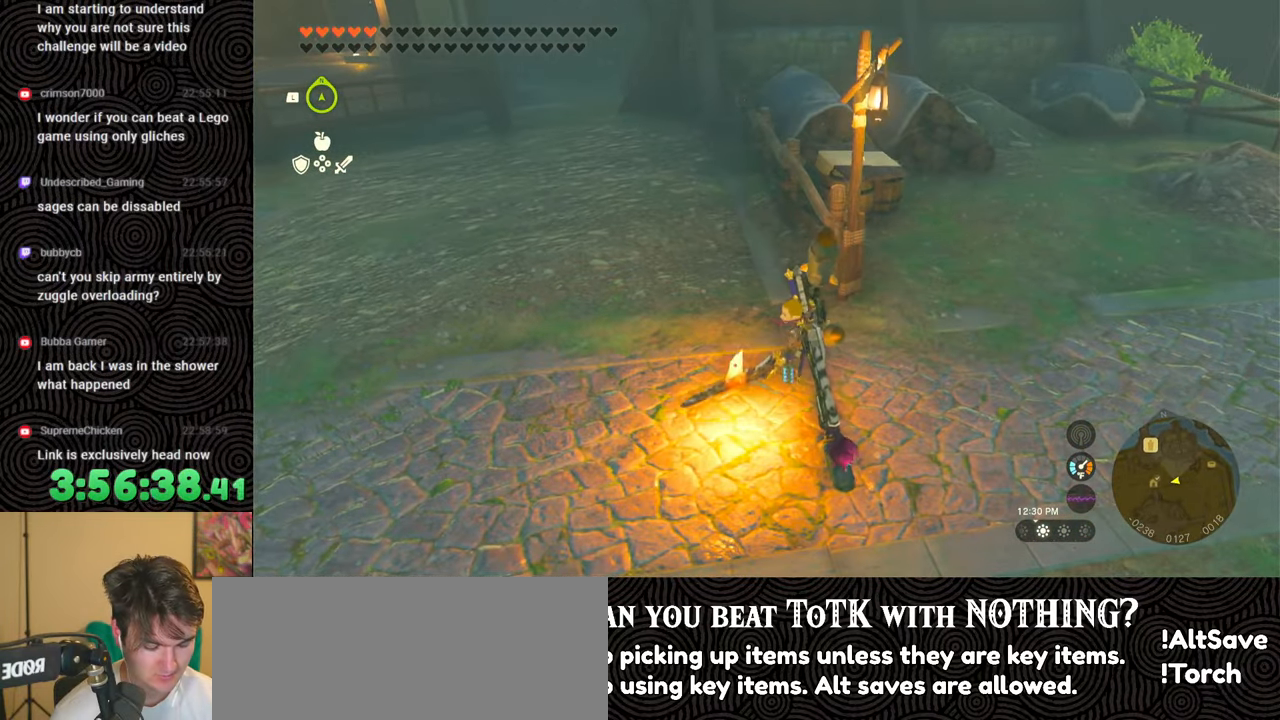
{"buttons": [], "left_stick": "center", "right_stick": "center", "events": []}
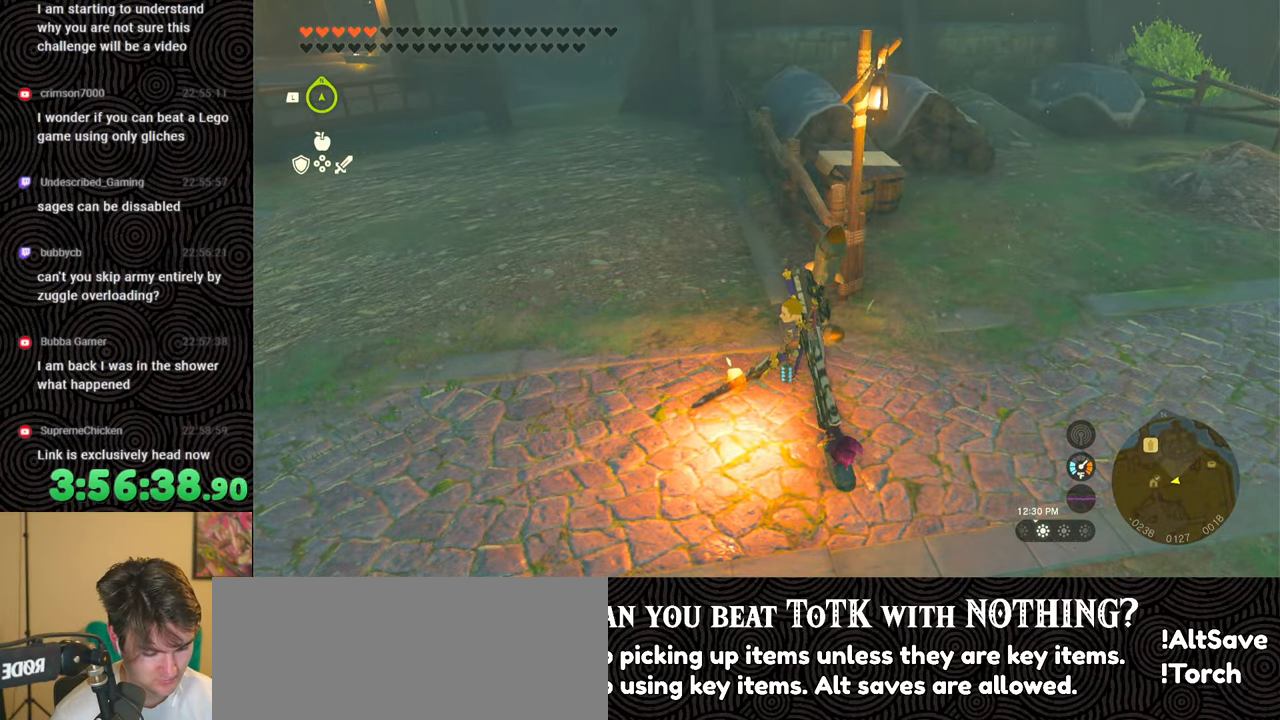
{"buttons": [], "left_stick": "center", "right_stick": "center", "events": []}
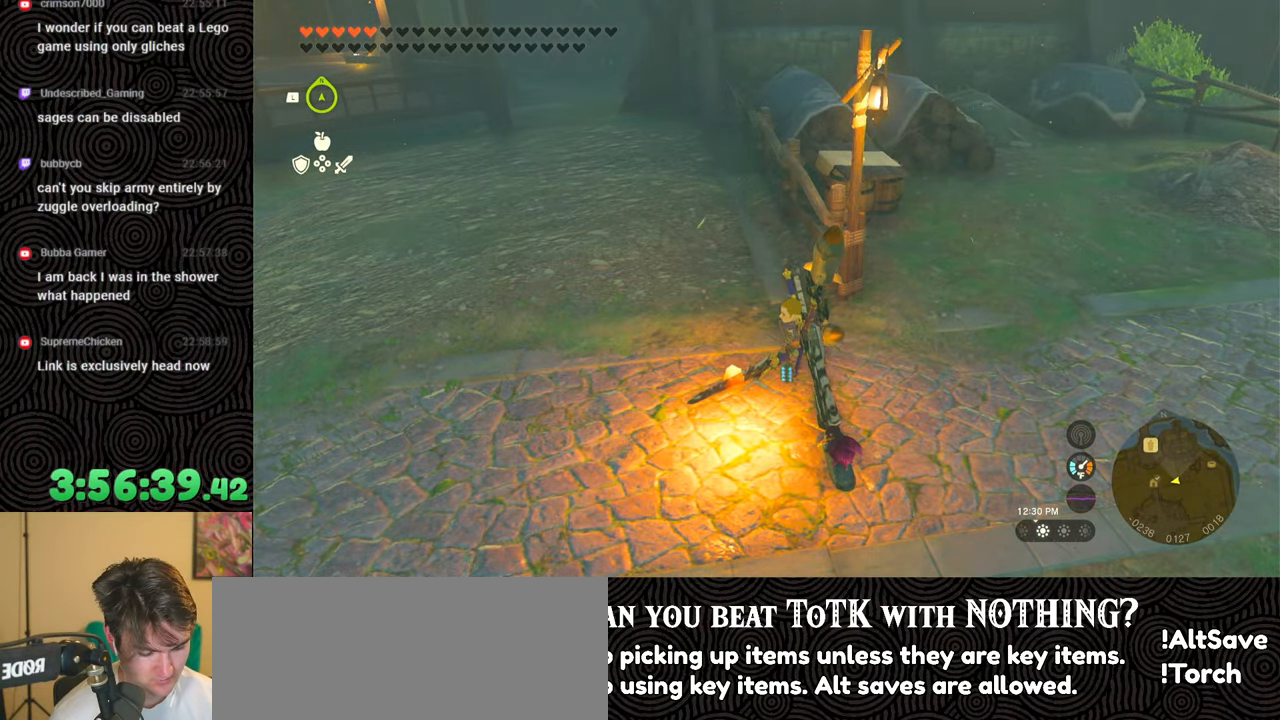
{"buttons": [], "left_stick": "center", "right_stick": "center", "events": [[67, "right_stick", "left"], [267, "right_stick", "center"]]}
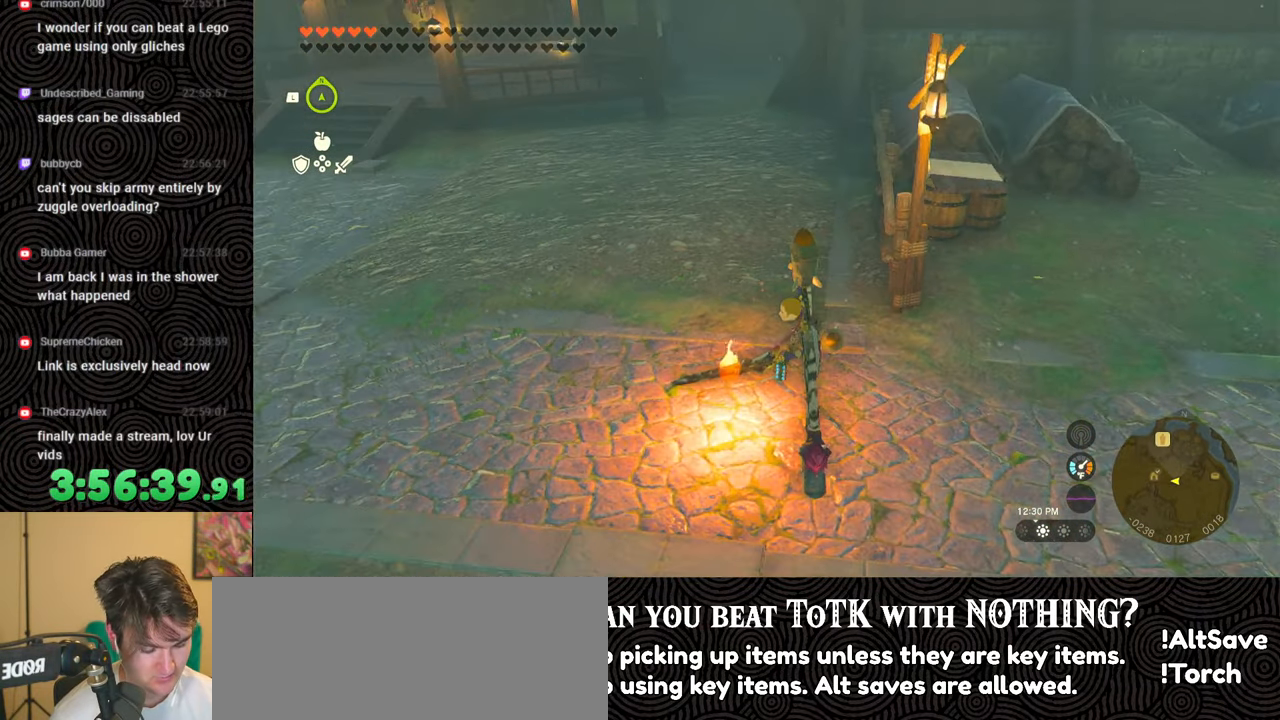
{"buttons": [], "left_stick": "down", "right_stick": "center", "events": [[17, "right_stick", "right"], [150, "right_stick", "center"], [450, "left_stick", "down"]]}
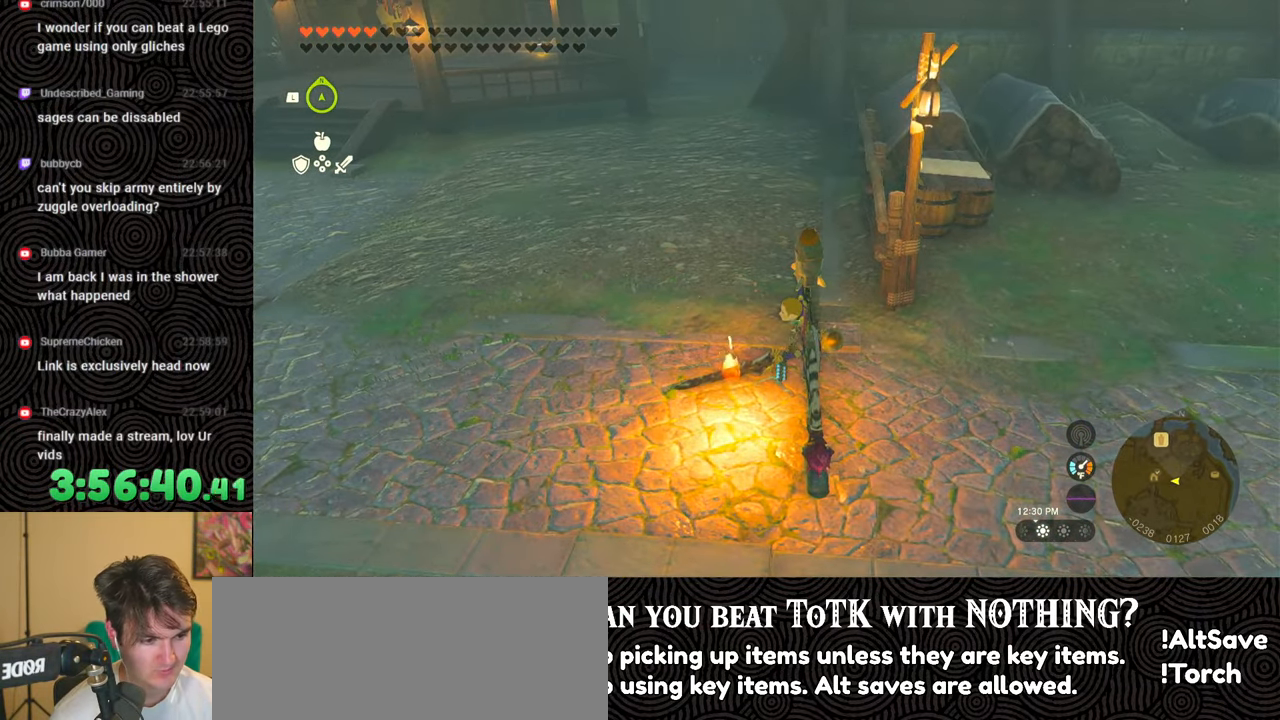
{"buttons": [], "left_stick": "down", "right_stick": "center", "events": []}
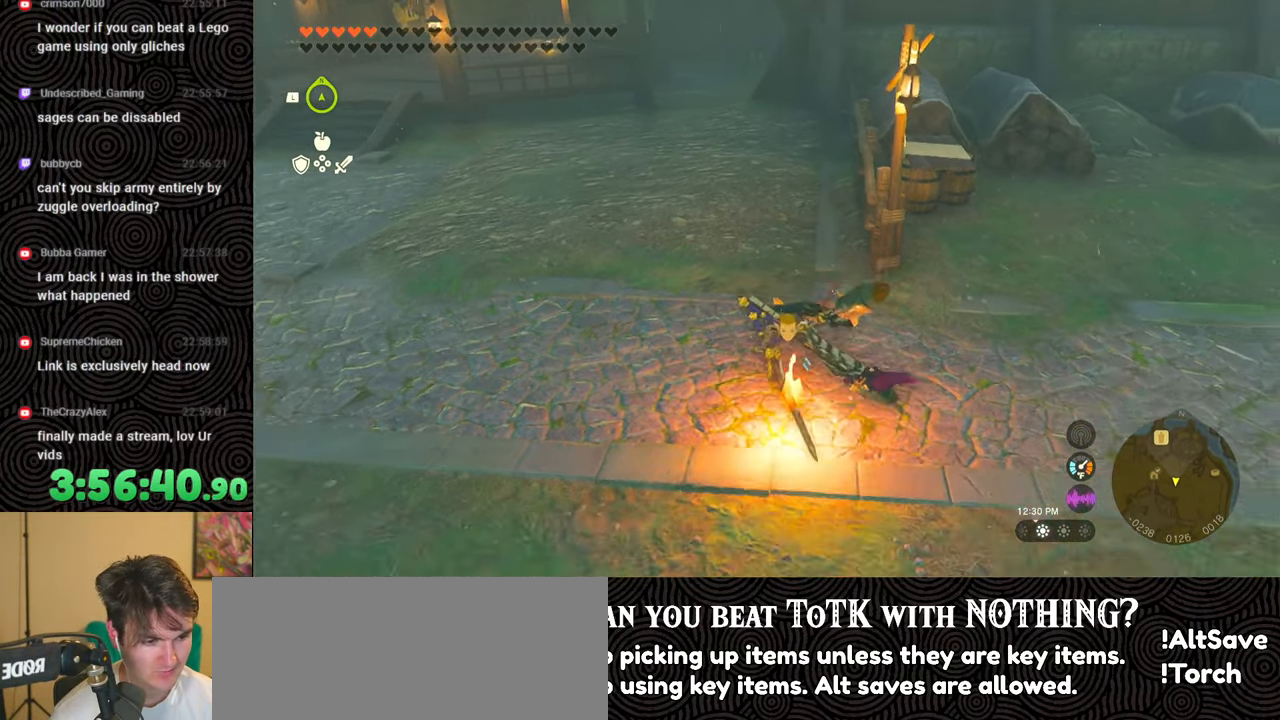
{"buttons": [], "left_stick": "up", "right_stick": "up", "events": [[200, "left_stick", "center"], [333, "right_stick", "up"], [417, "left_stick", "up"]]}
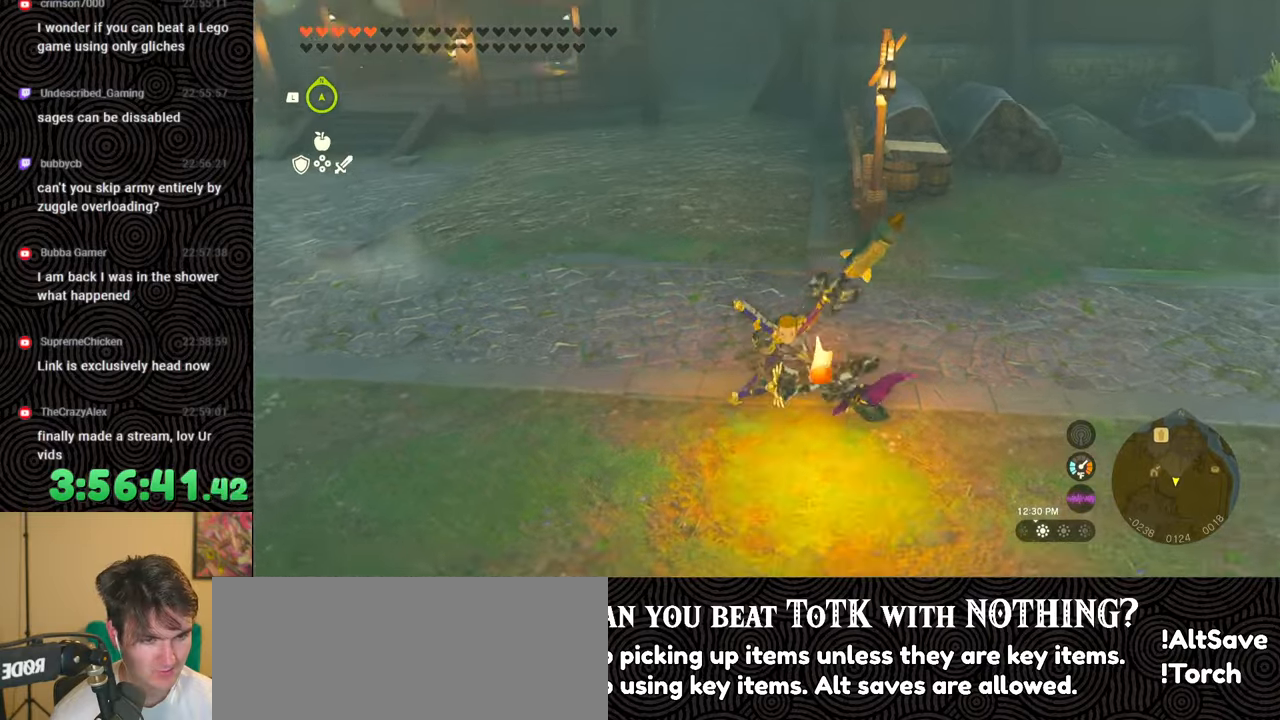
{"buttons": [], "left_stick": "up", "right_stick": "center", "events": [[267, "right_stick", "center"]]}
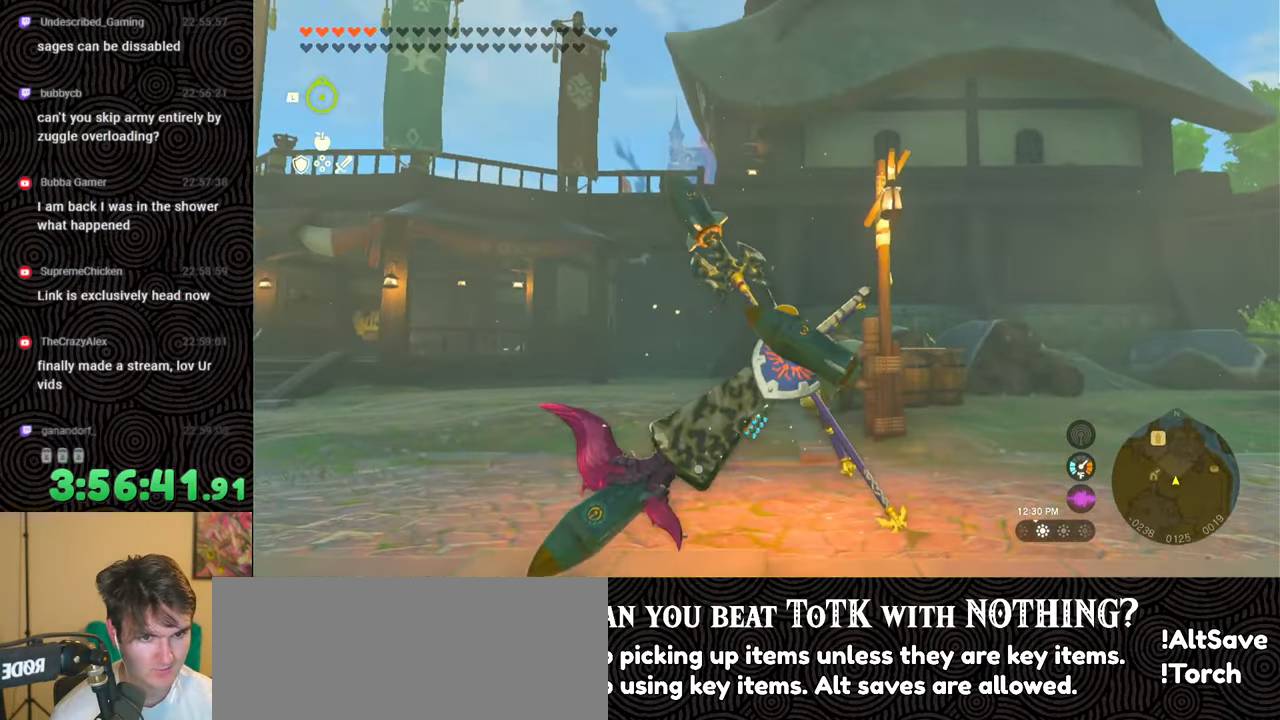
{"buttons": [], "left_stick": "up", "right_stick": "center", "events": []}
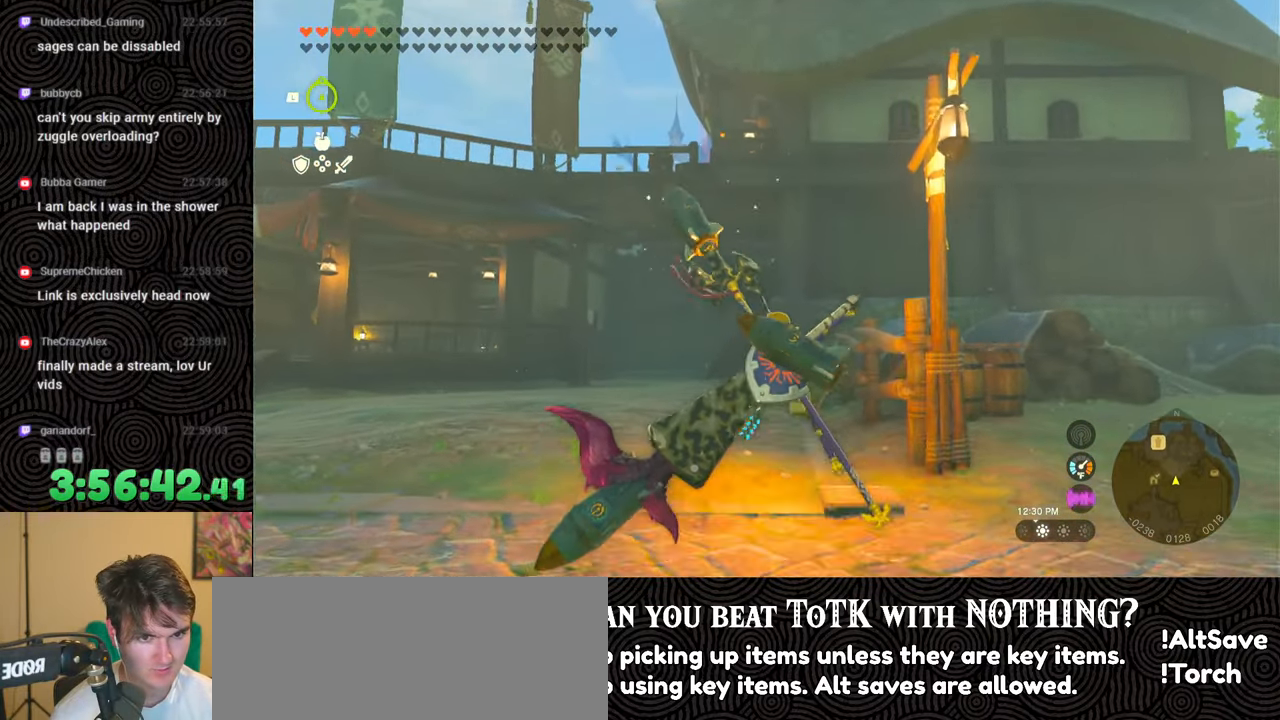
{"buttons": [], "left_stick": "up", "right_stick": "center", "events": []}